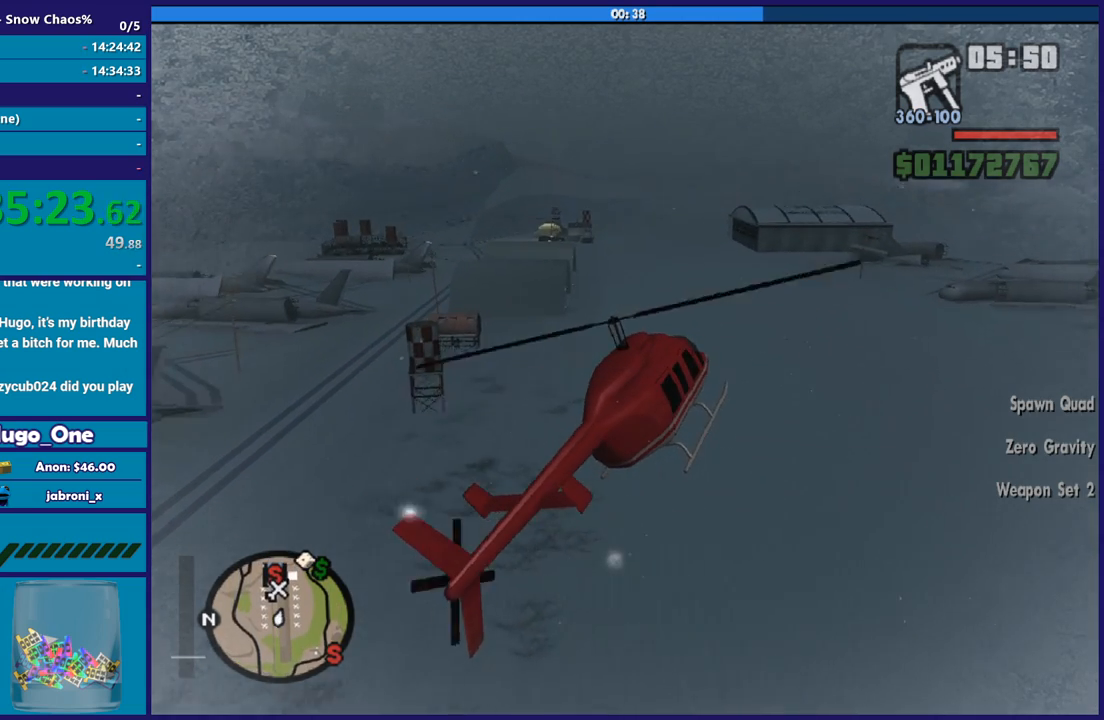
Gameplay with a controller (Xbox layout); each line is a JSON object with the inputs held at the frame after it. "button_events" lists button changes between this image and that frame as [ms after this image, input, new state], when the widget could be followed in between (sticks are given only as held states). This document gives stick clicks only as held states, not as events.
{"buttons": ["L2"], "left_stick": "up-right", "right_stick": "center", "button_events": [[33, "R2", "up"], [200, "R1", "down"], [334, "R1", "up"], [400, "L2", "down"]]}
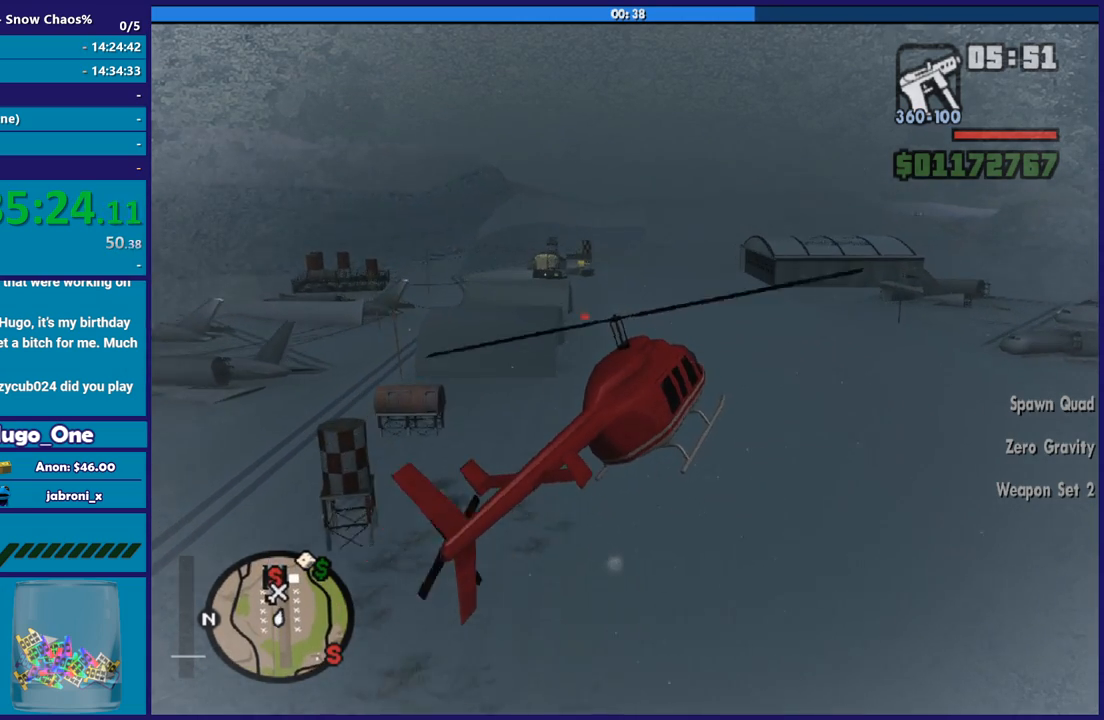
{"buttons": ["R1"], "left_stick": "up-left", "right_stick": "center", "button_events": [[67, "R2", "down"], [201, "L2", "up"], [234, "R2", "up"], [367, "R1", "down"]]}
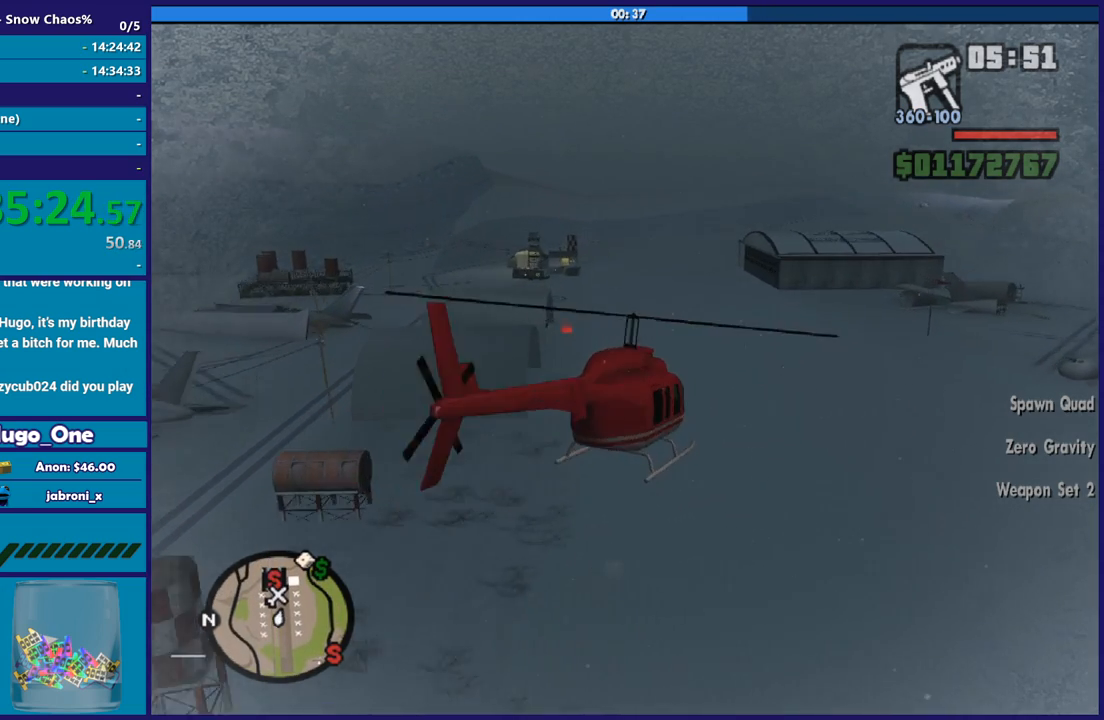
{"buttons": ["L2", "R1"], "left_stick": "right", "right_stick": "center", "button_events": [[33, "R1", "up"], [133, "R2", "down"], [334, "R2", "up"], [400, "L2", "down"], [434, "R1", "down"]]}
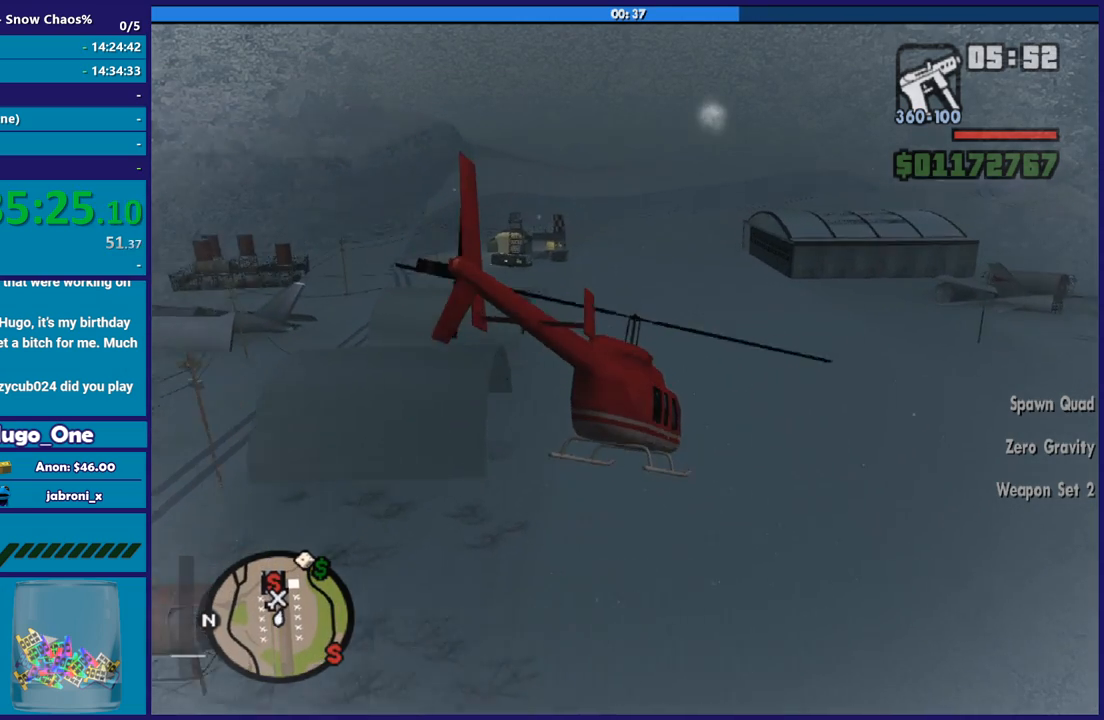
{"buttons": ["R1"], "left_stick": "right", "right_stick": "center", "button_events": [[67, "L2", "up"], [201, "R1", "up"], [334, "R1", "down"]]}
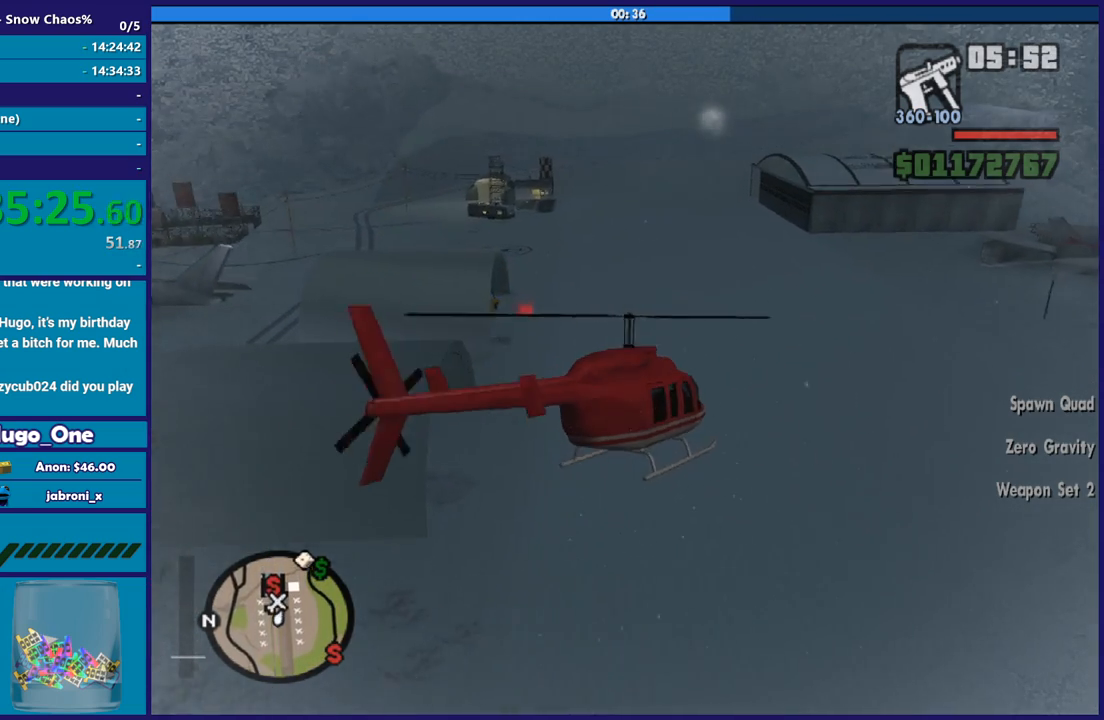
{"buttons": ["R1"], "left_stick": "up-left", "right_stick": "up-right", "button_events": [[33, "R1", "up"], [100, "L2", "down"], [267, "L2", "up"], [300, "R1", "down"]]}
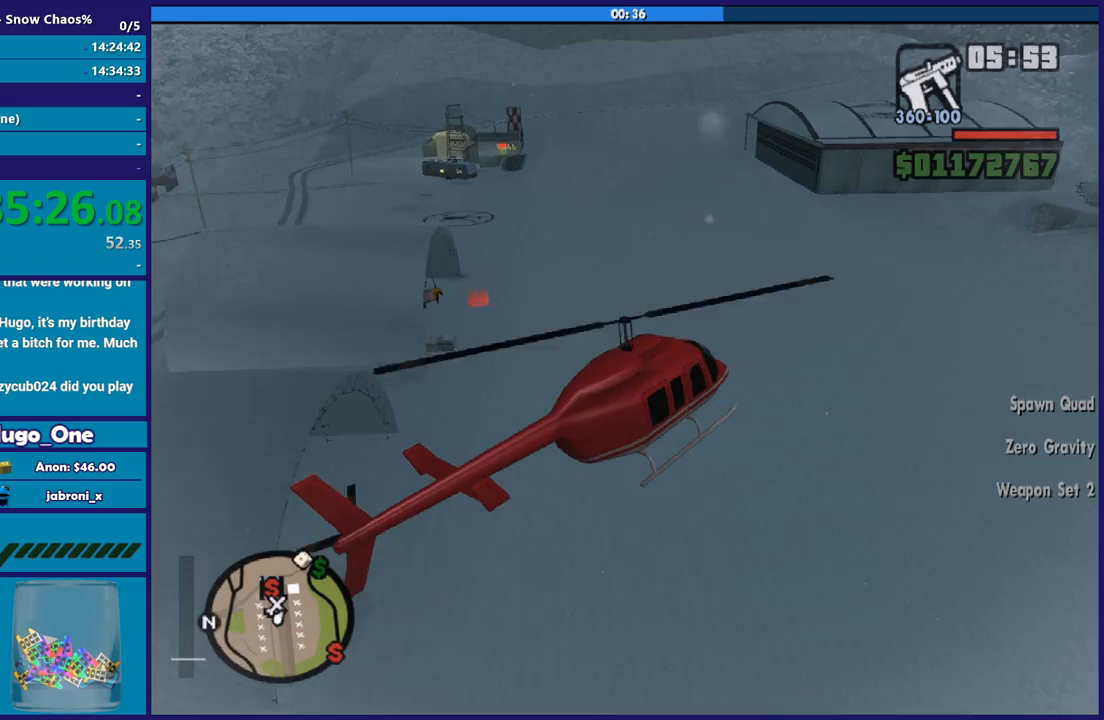
{"buttons": [], "left_stick": "down-left", "right_stick": "center", "button_events": [[67, "R1", "up"]]}
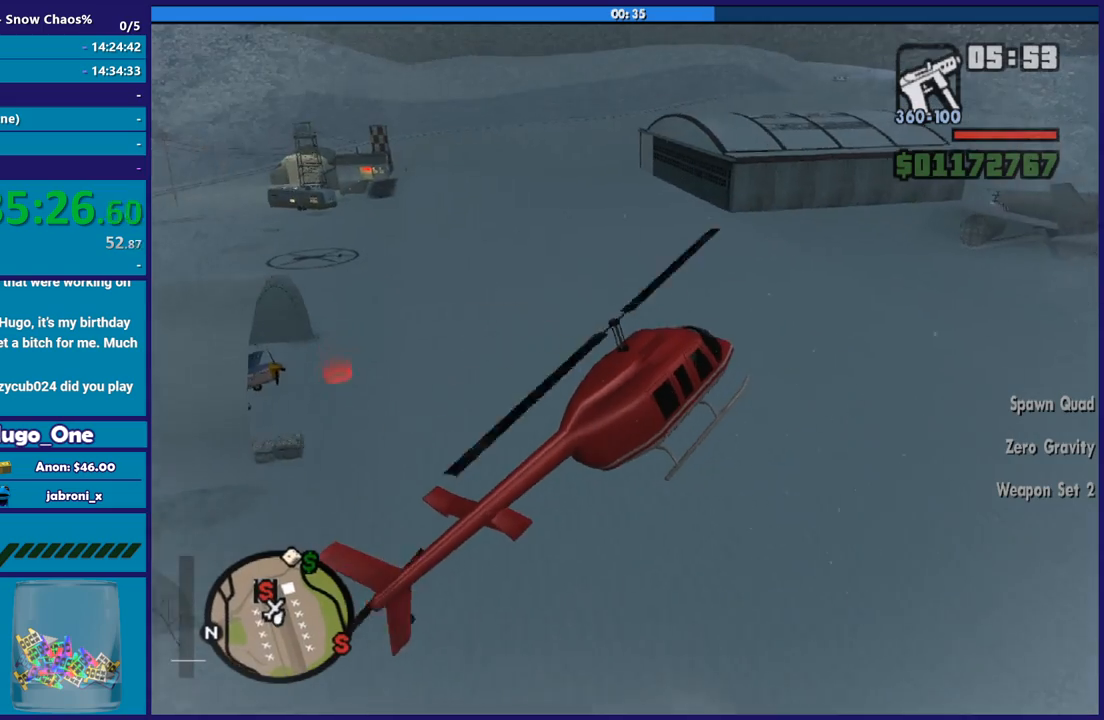
{"buttons": ["R1"], "left_stick": "up-right", "right_stick": "up-right", "button_events": [[167, "L2", "down"], [367, "R1", "down"], [500, "L2", "up"]]}
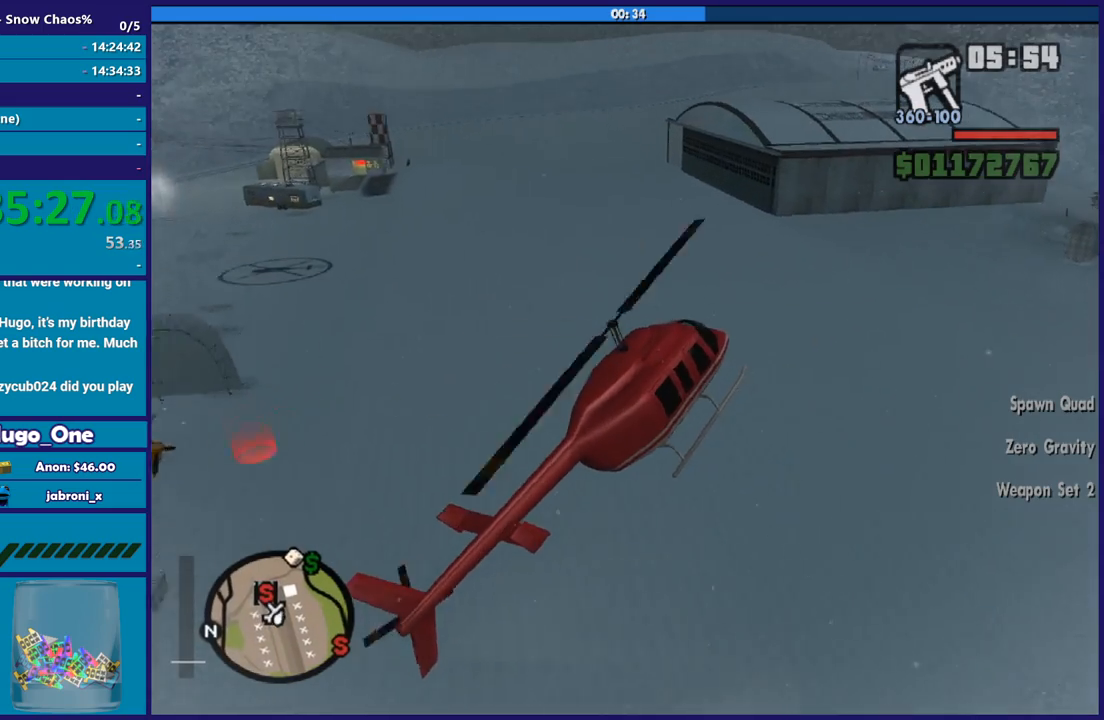
{"buttons": [], "left_stick": "down", "right_stick": "right", "button_events": [[367, "R1", "up"]]}
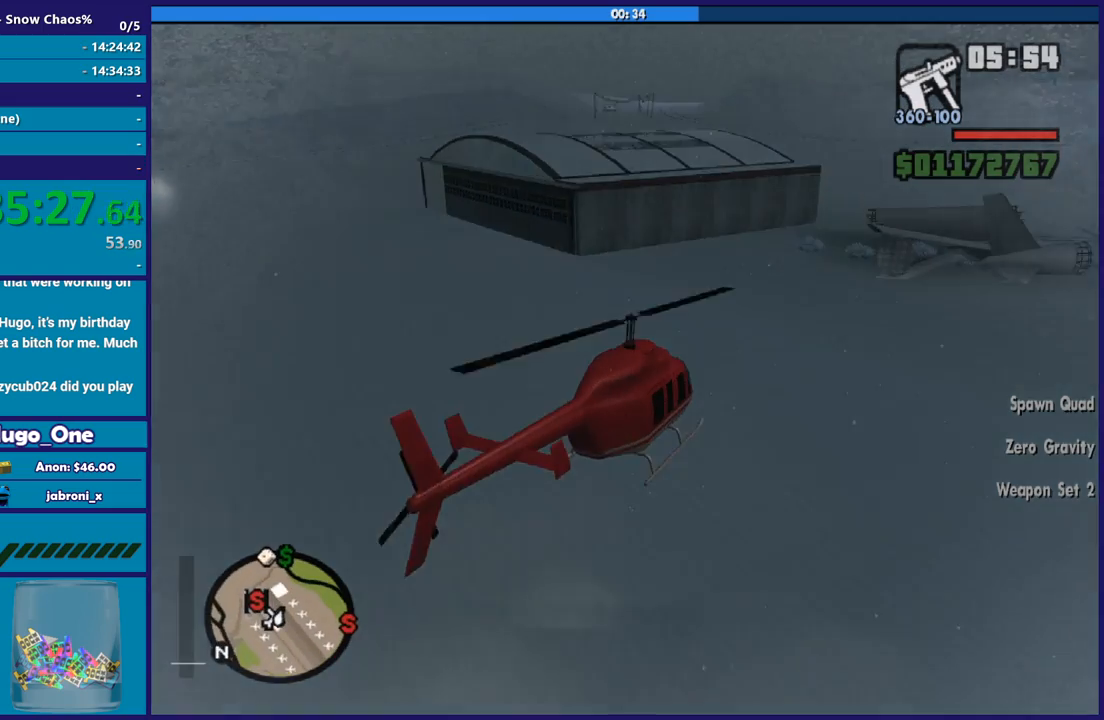
{"buttons": ["L2"], "left_stick": "right", "right_stick": "right", "button_events": [[67, "L2", "down"]]}